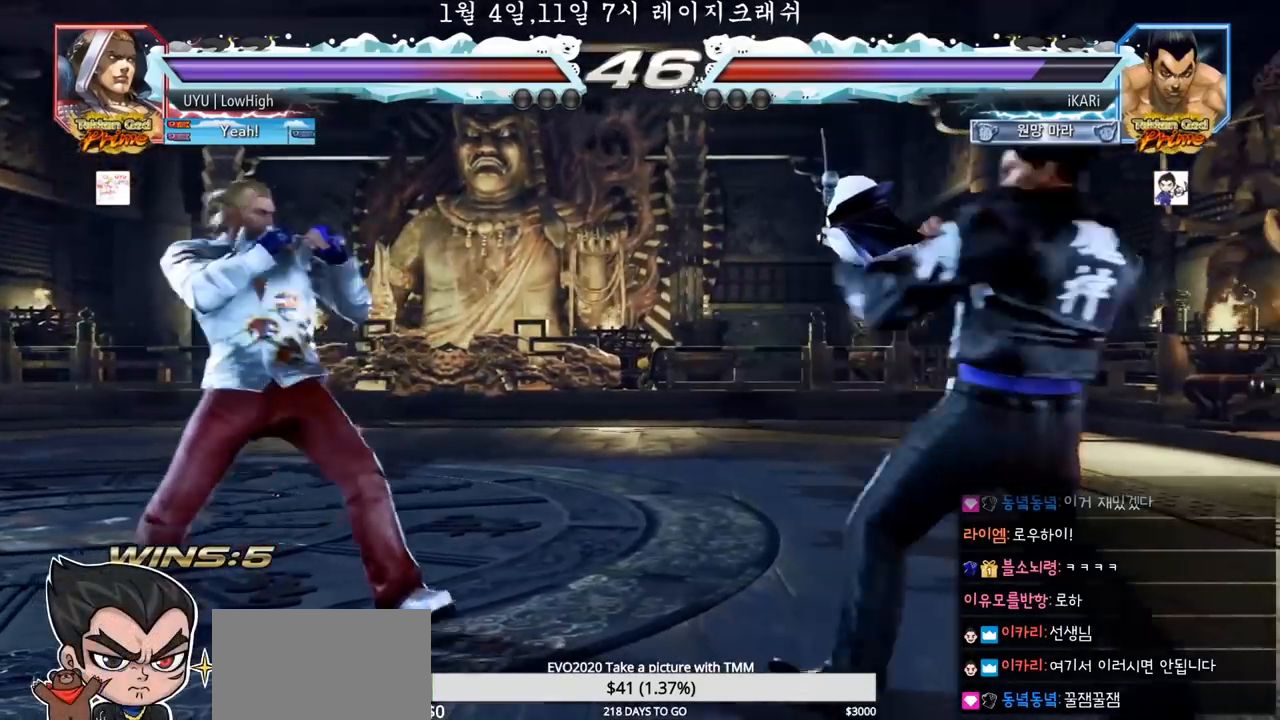
Gameplay with a controller (arcade stick); each line is a JSON object with the inputs held at the frame after it. "events" lists button and stick changes between this image and that frame as [ms after this image, input, new state], when the widget could be followed in between. Not read: L3 R3.
{"buttons": [], "left_stick": "down", "events": [[33, "left_stick", "center"], [350, "left_stick", "right"], [483, "left_stick", "down"]]}
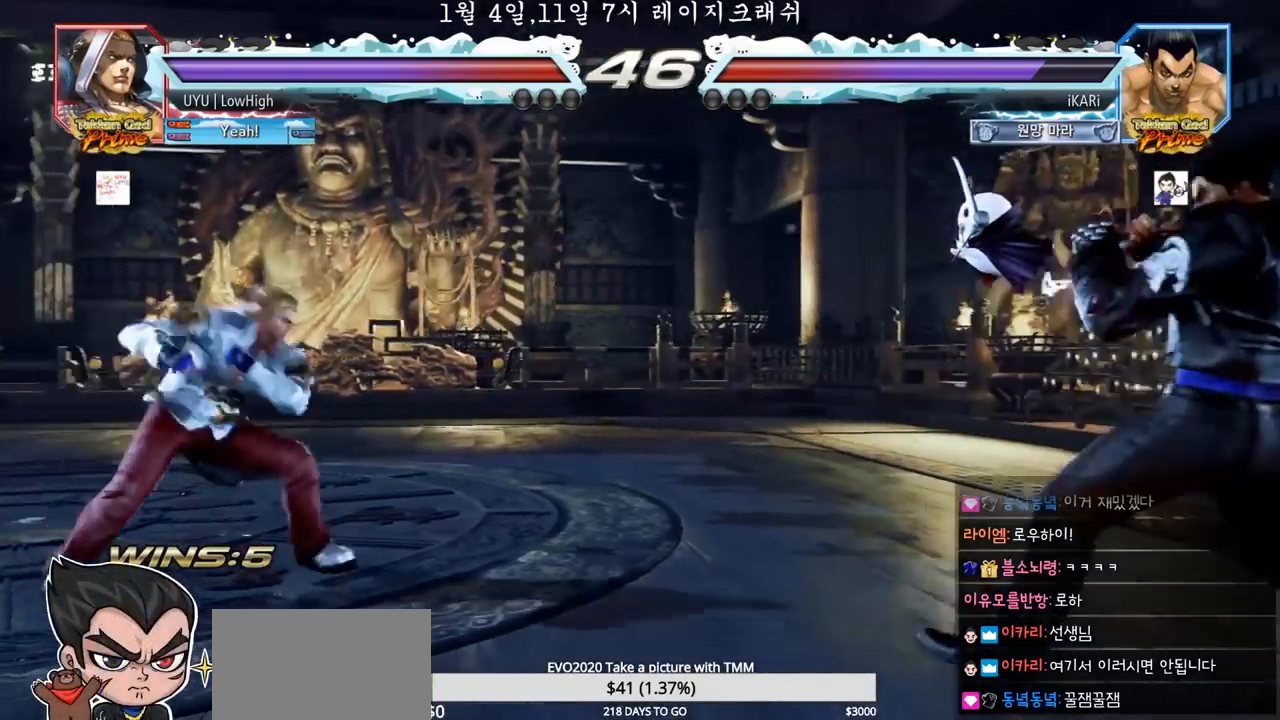
{"buttons": [], "left_stick": "center", "events": [[17, "left_stick", "center"], [250, "left_stick", "right"], [400, "left_stick", "down"], [467, "left_stick", "center"]]}
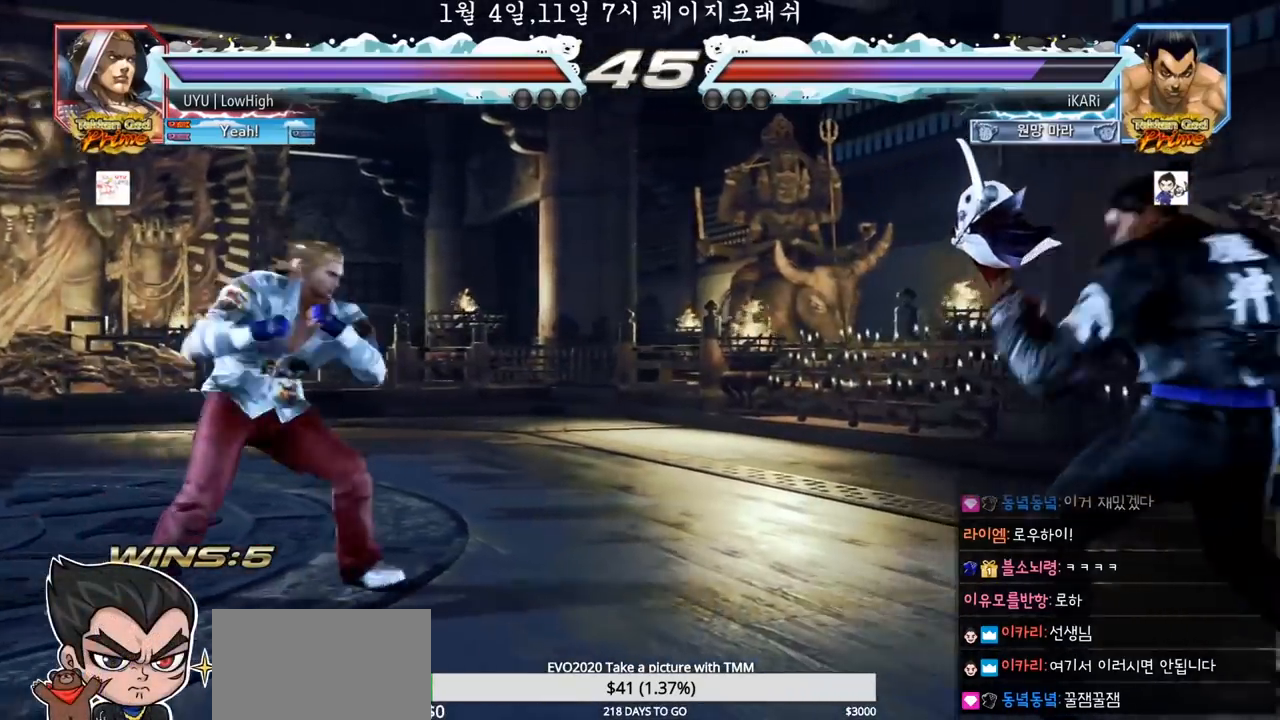
{"buttons": [], "left_stick": "center", "events": [[83, "left_stick", "down"], [150, "left_stick", "center"], [217, "left_stick", "left"], [433, "left_stick", "down"], [450, "TRIANGLE", "down"], [483, "TRIANGLE", "up"], [500, "left_stick", "center"]]}
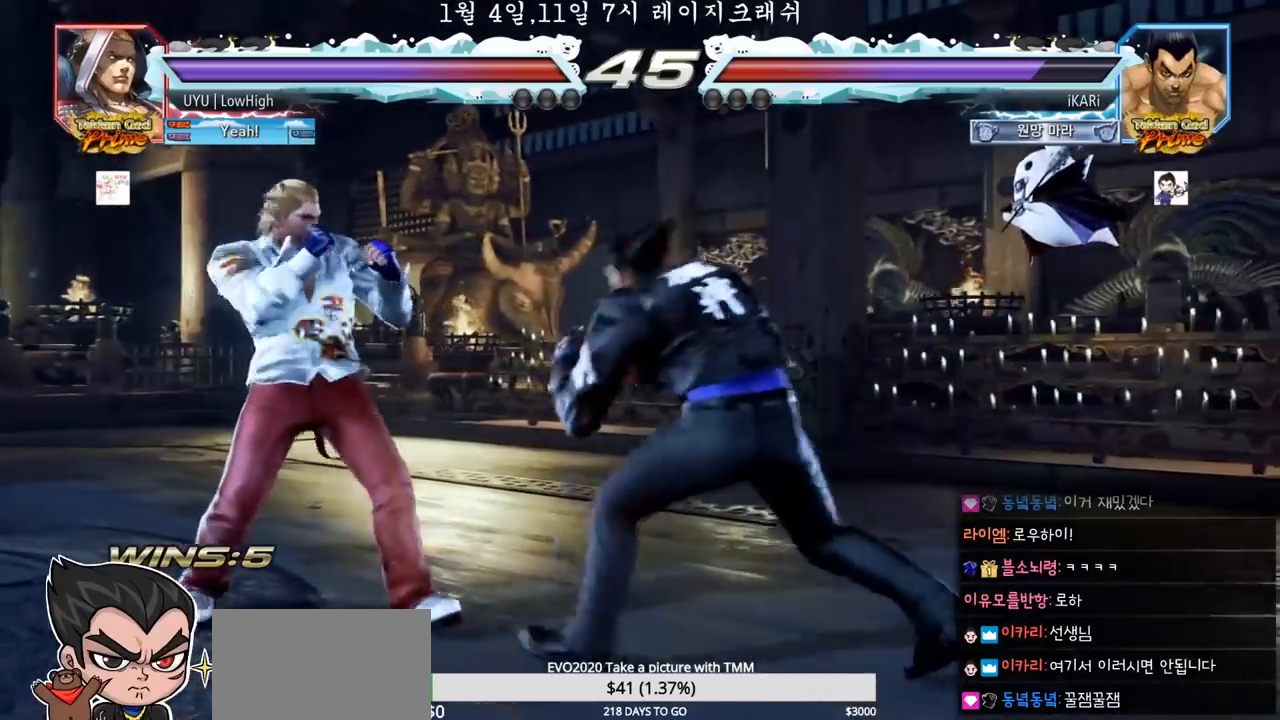
{"buttons": [], "left_stick": "down-right", "events": [[450, "left_stick", "right"], [500, "left_stick", "down-right"]]}
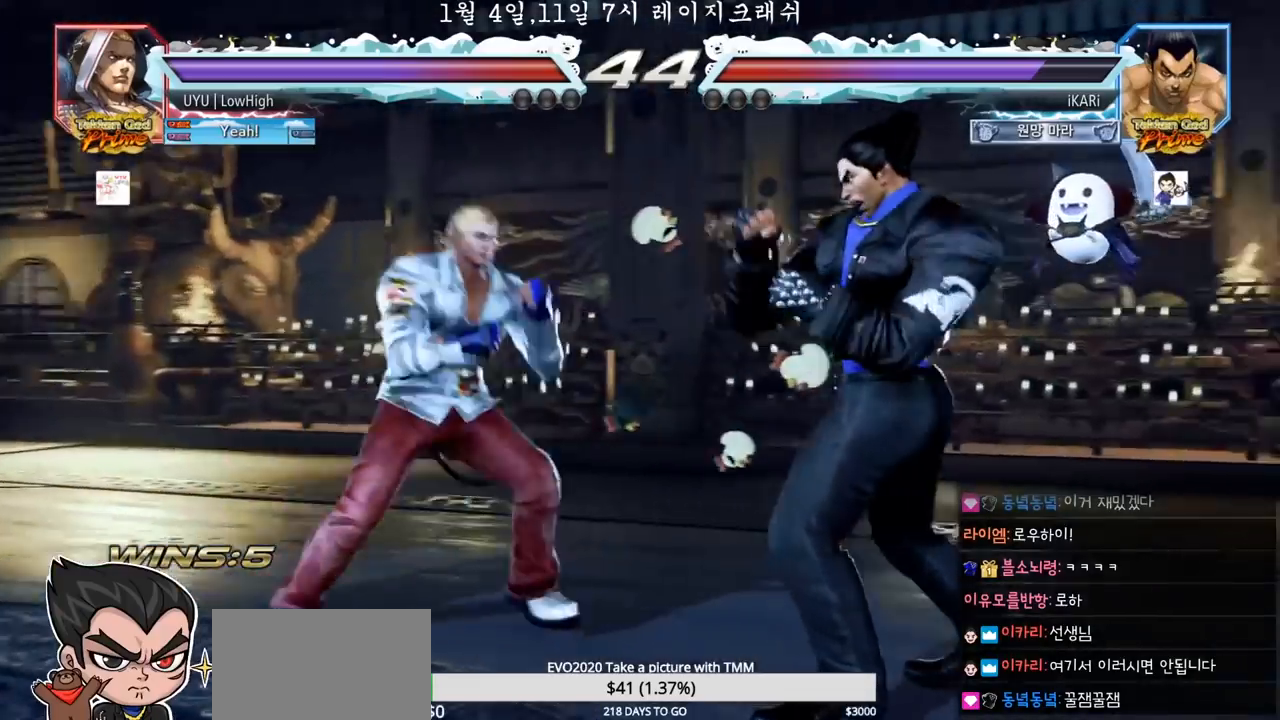
{"buttons": [], "left_stick": "right", "events": [[17, "left_stick", "down"], [300, "left_stick", "right"], [367, "left_stick", "center"], [417, "left_stick", "right"]]}
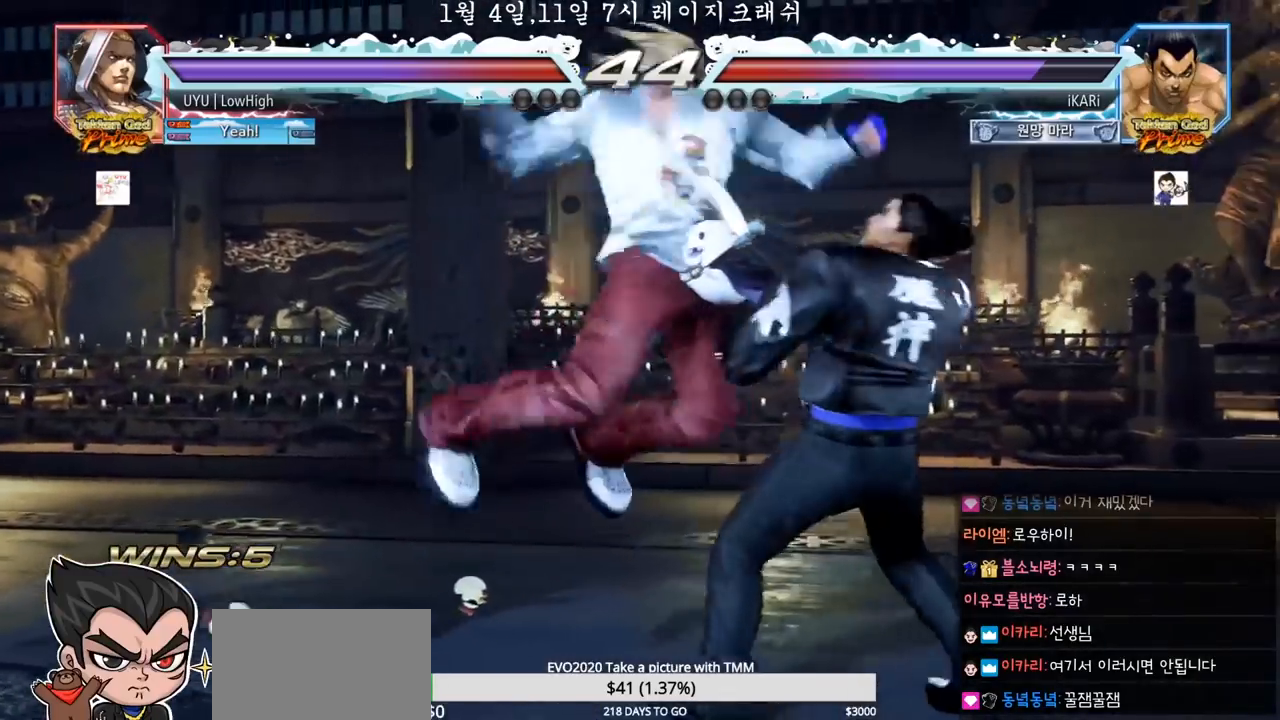
{"buttons": [], "left_stick": "center", "events": [[267, "left_stick", "center"]]}
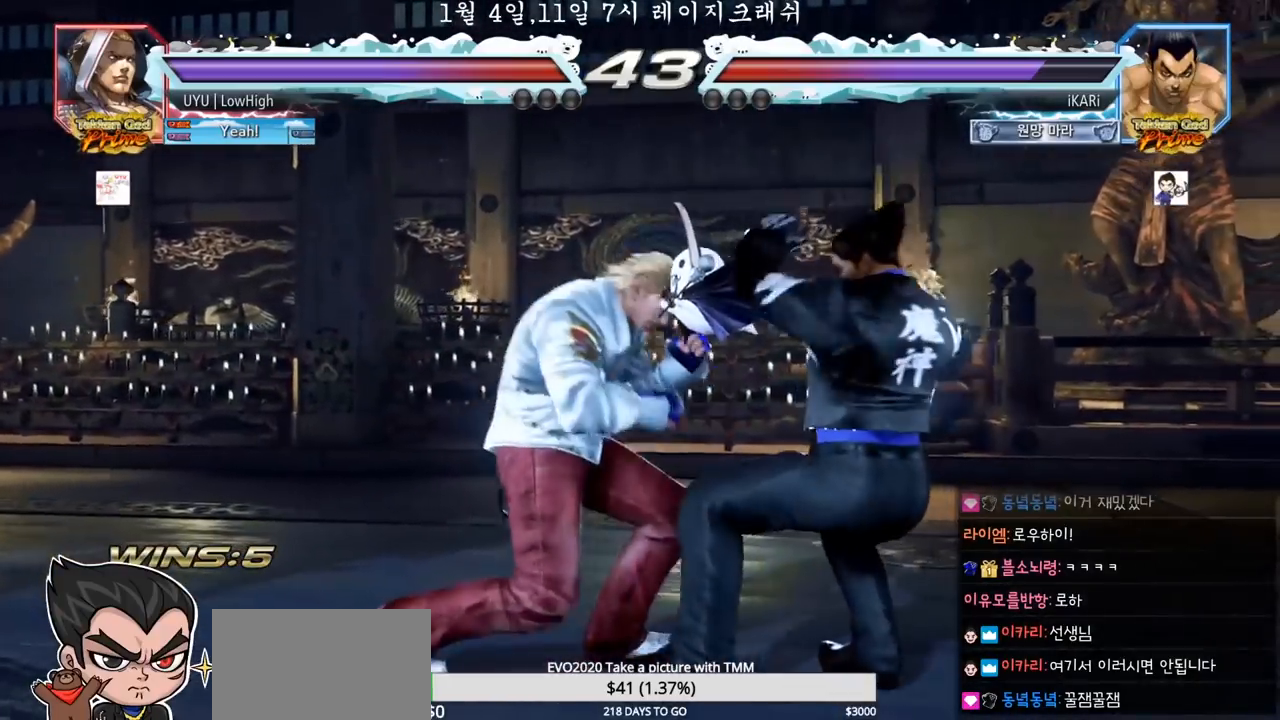
{"buttons": [], "left_stick": "right", "events": [[267, "left_stick", "right"], [317, "left_stick", "center"], [400, "left_stick", "right"]]}
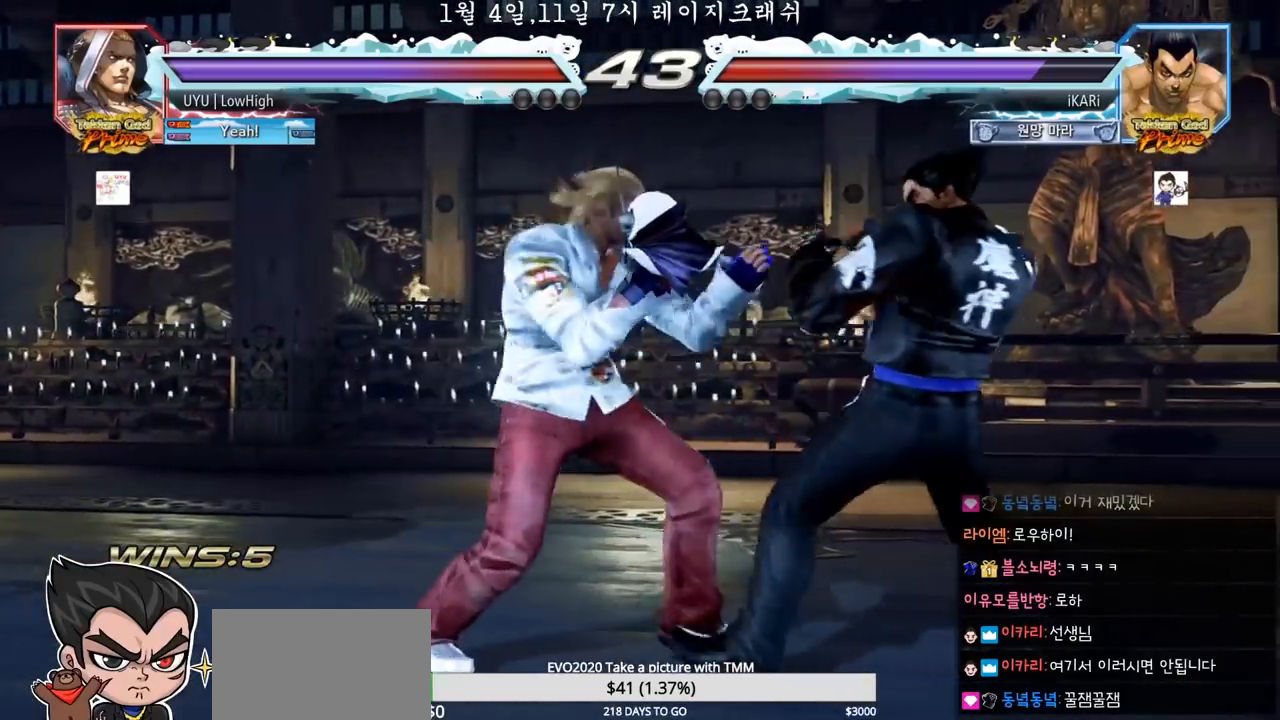
{"buttons": [], "left_stick": "right", "events": [[167, "left_stick", "center"], [217, "left_stick", "right"], [283, "left_stick", "center"], [367, "left_stick", "right"]]}
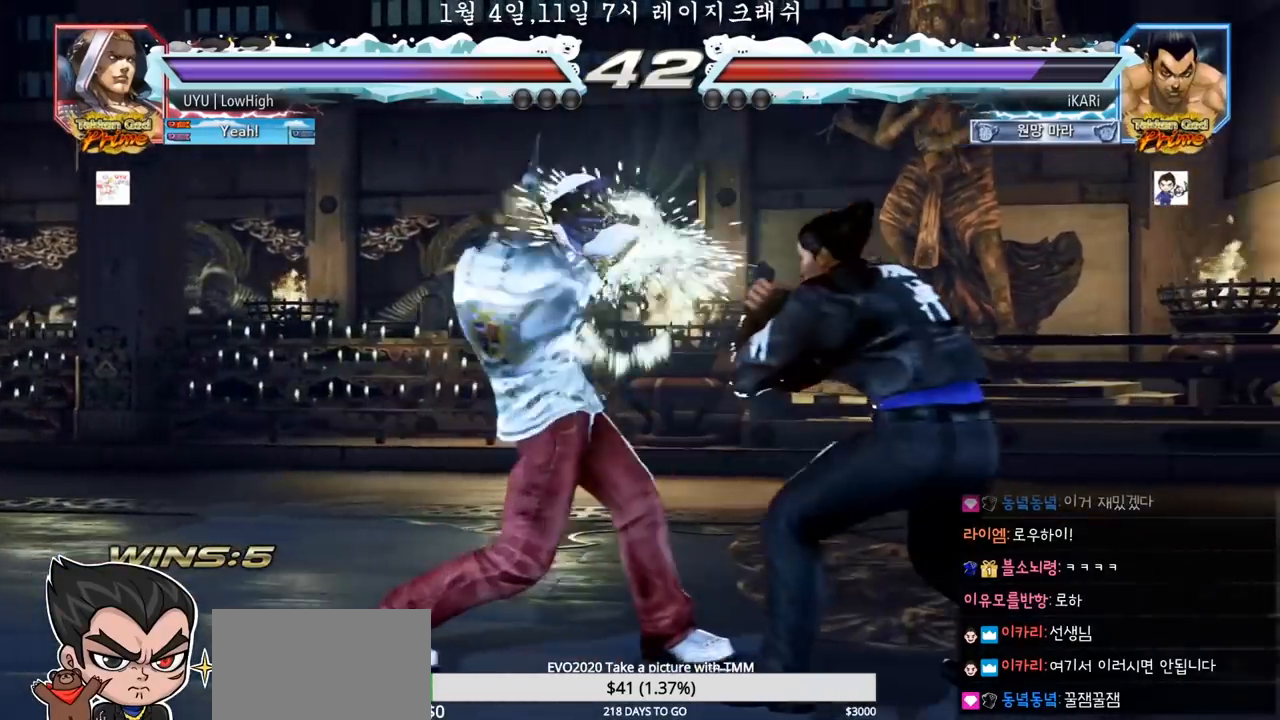
{"buttons": ["TRIANGLE"], "left_stick": "down-right", "events": [[50, "left_stick", "center"], [133, "left_stick", "down"], [200, "left_stick", "center"], [350, "left_stick", "down-right"], [367, "TRIANGLE", "down"], [417, "TRIANGLE", "up"], [467, "TRIANGLE", "down"]]}
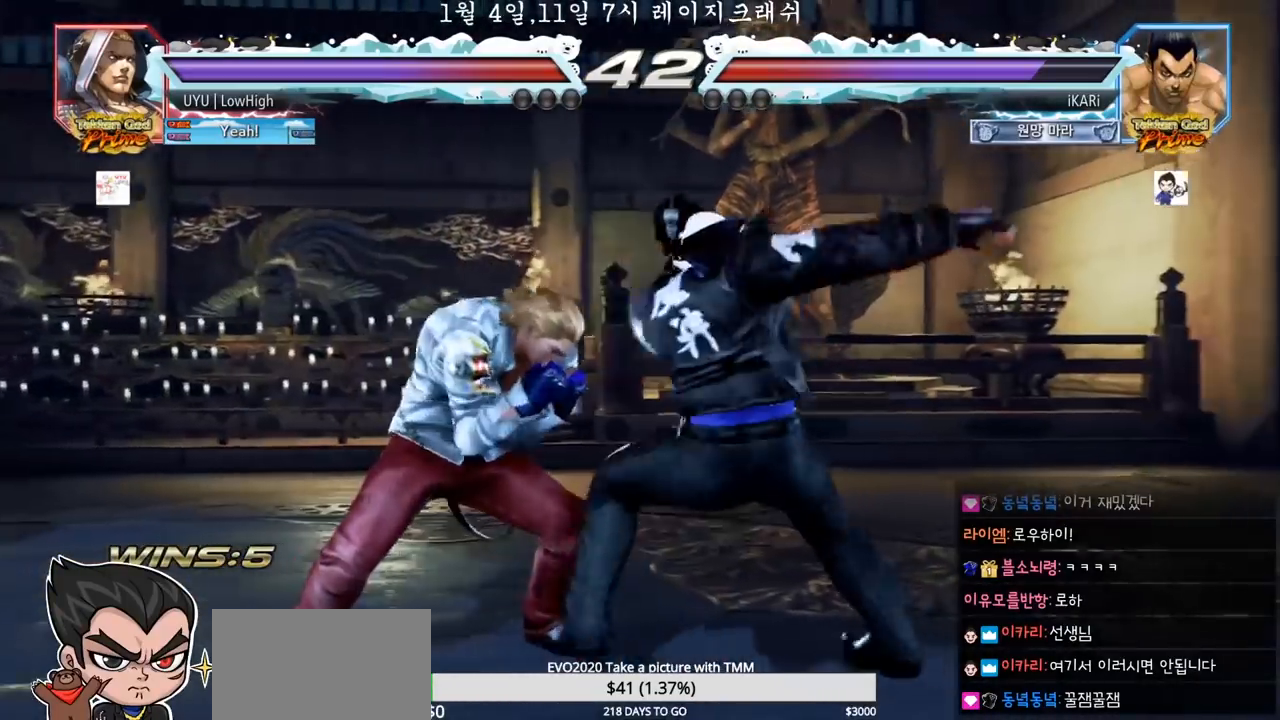
{"buttons": [], "left_stick": "center", "events": [[17, "TRIANGLE", "up"], [50, "TRIANGLE", "down"], [117, "TRIANGLE", "up"], [133, "left_stick", "center"]]}
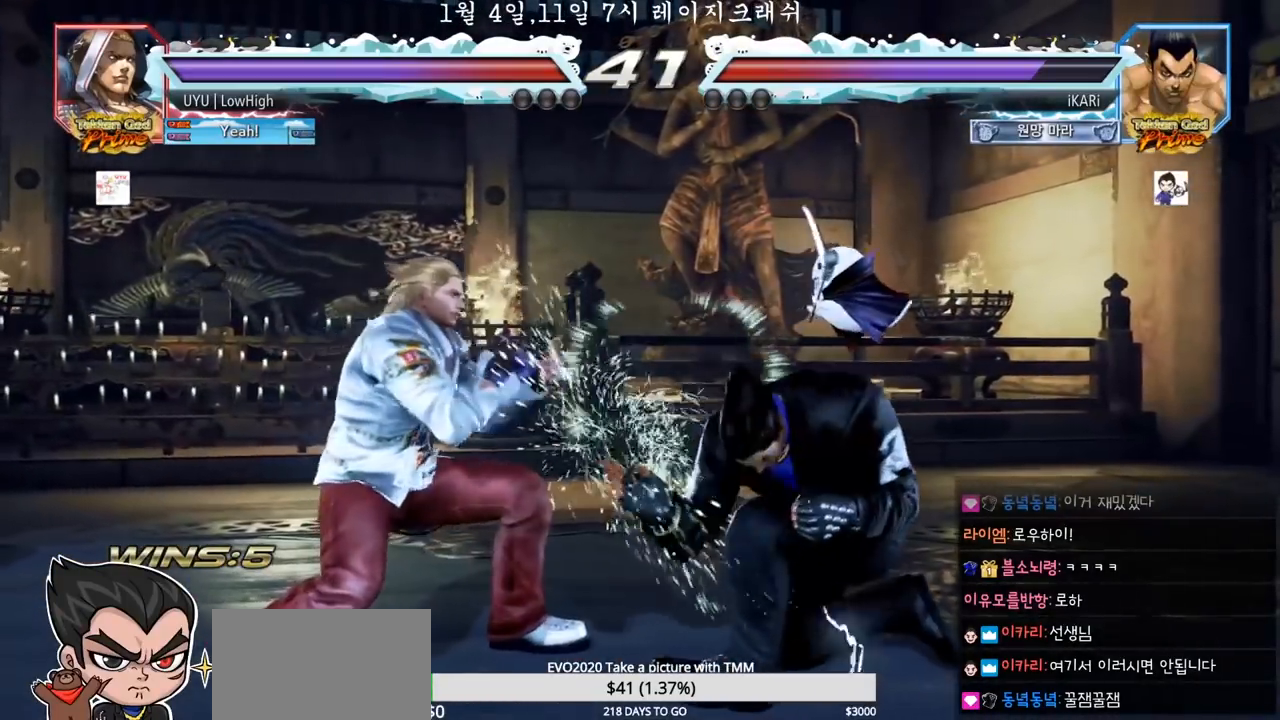
{"buttons": [], "left_stick": "right", "events": [[83, "left_stick", "right"], [150, "left_stick", "center"], [250, "left_stick", "right"]]}
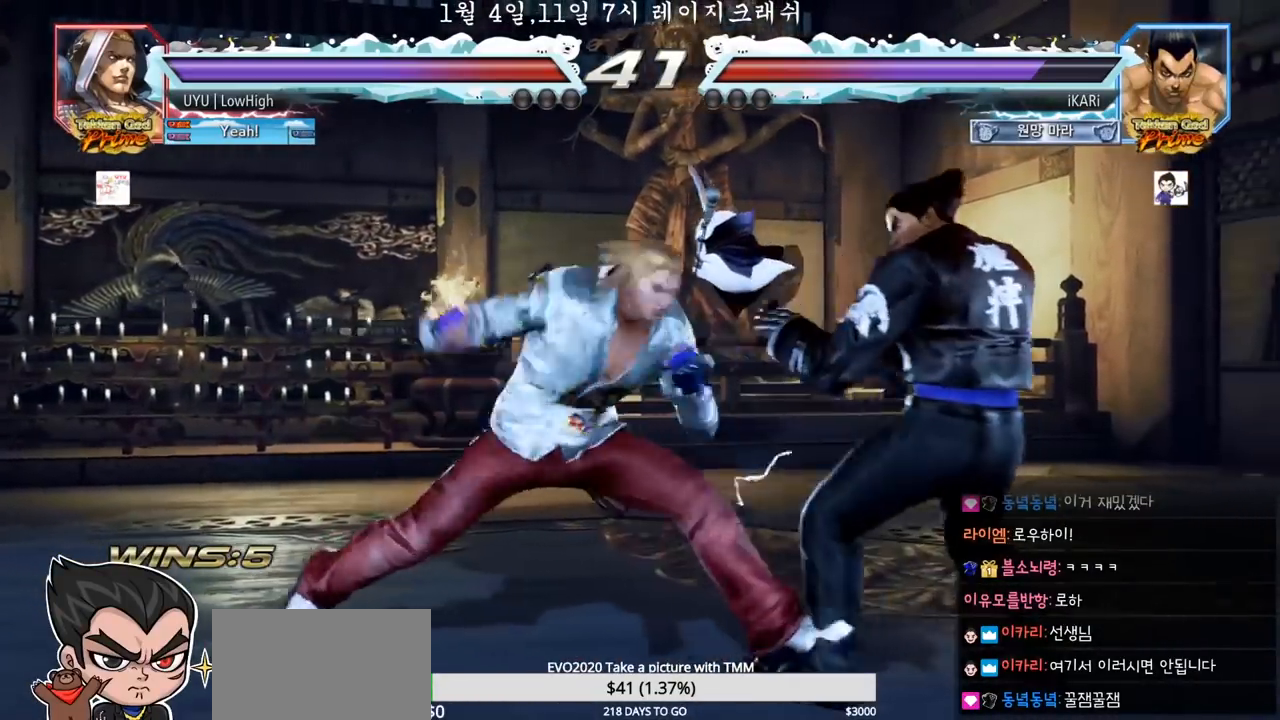
{"buttons": [], "left_stick": "down", "events": [[250, "left_stick", "center"], [500, "left_stick", "down"]]}
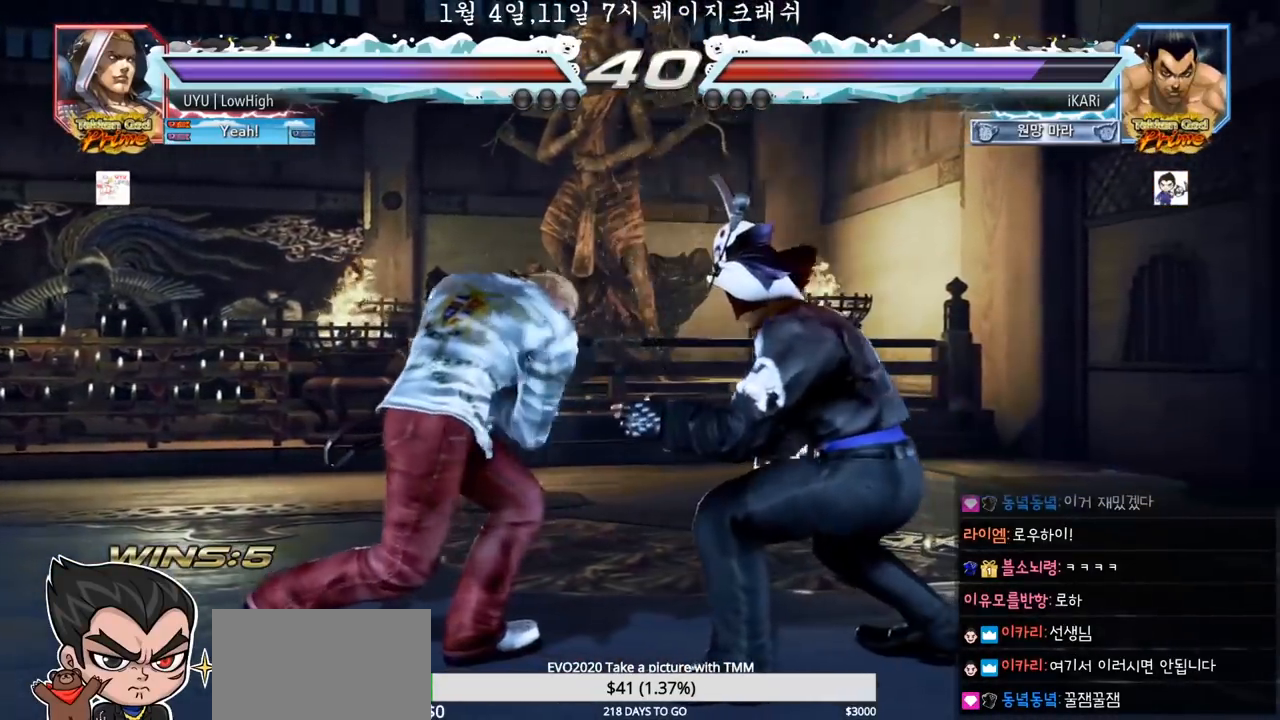
{"buttons": [], "left_stick": "center", "events": [[33, "SQUARE", "down"], [50, "SQUARE", "up"], [100, "SQUARE", "down"], [150, "SQUARE", "up"], [217, "left_stick", "center"]]}
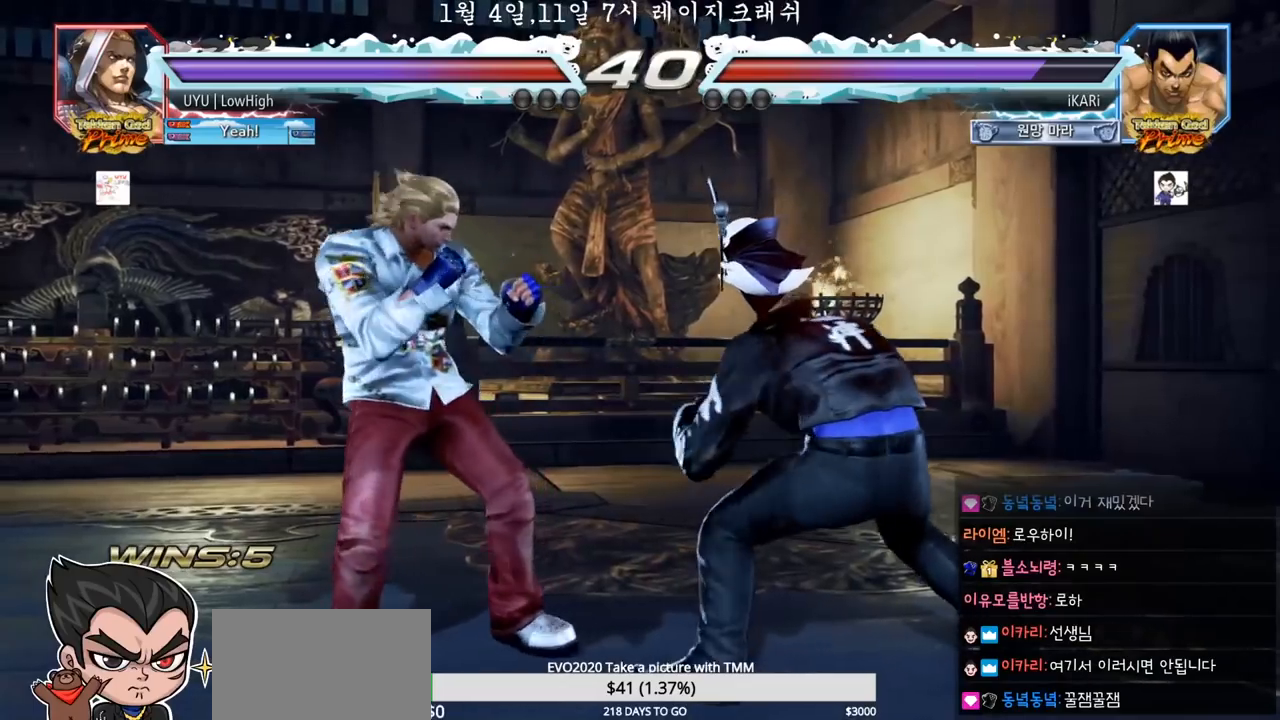
{"buttons": [], "left_stick": "center", "events": [[150, "left_stick", "right"], [450, "left_stick", "center"]]}
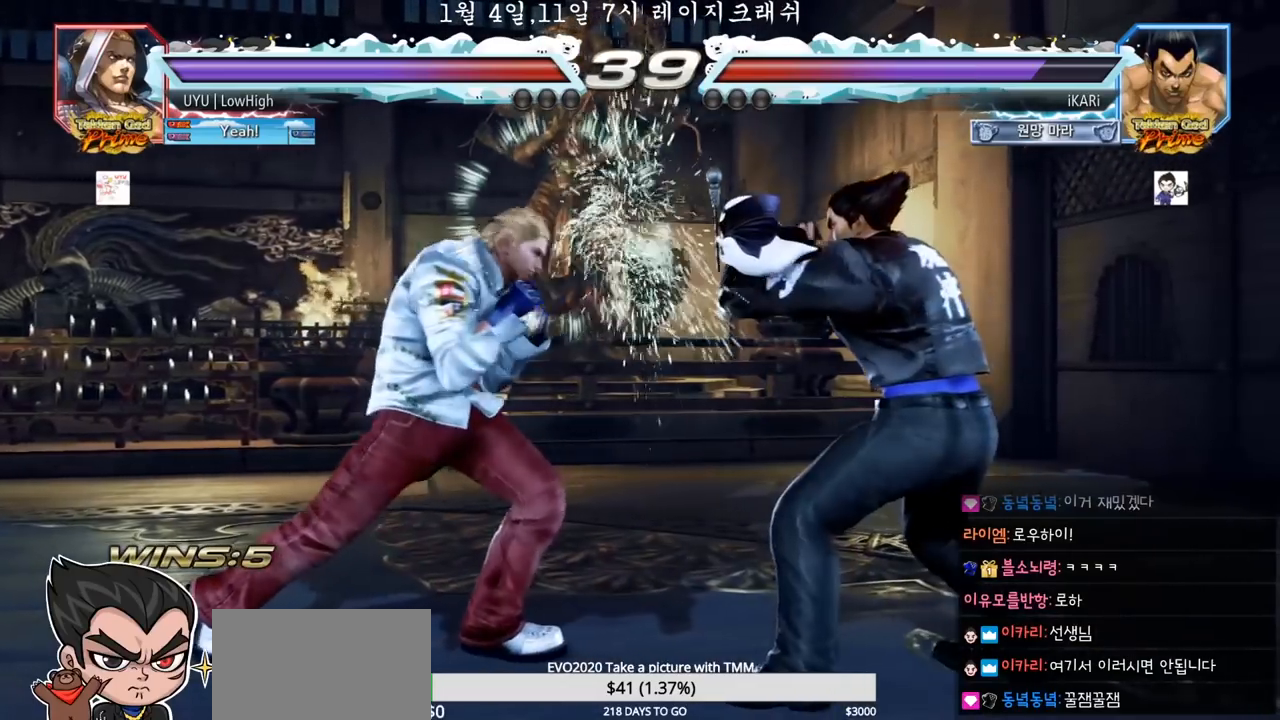
{"buttons": [], "left_stick": "right", "events": [[50, "left_stick", "right"], [133, "left_stick", "center"], [183, "left_stick", "right"], [333, "left_stick", "down"], [383, "left_stick", "center"], [467, "left_stick", "right"]]}
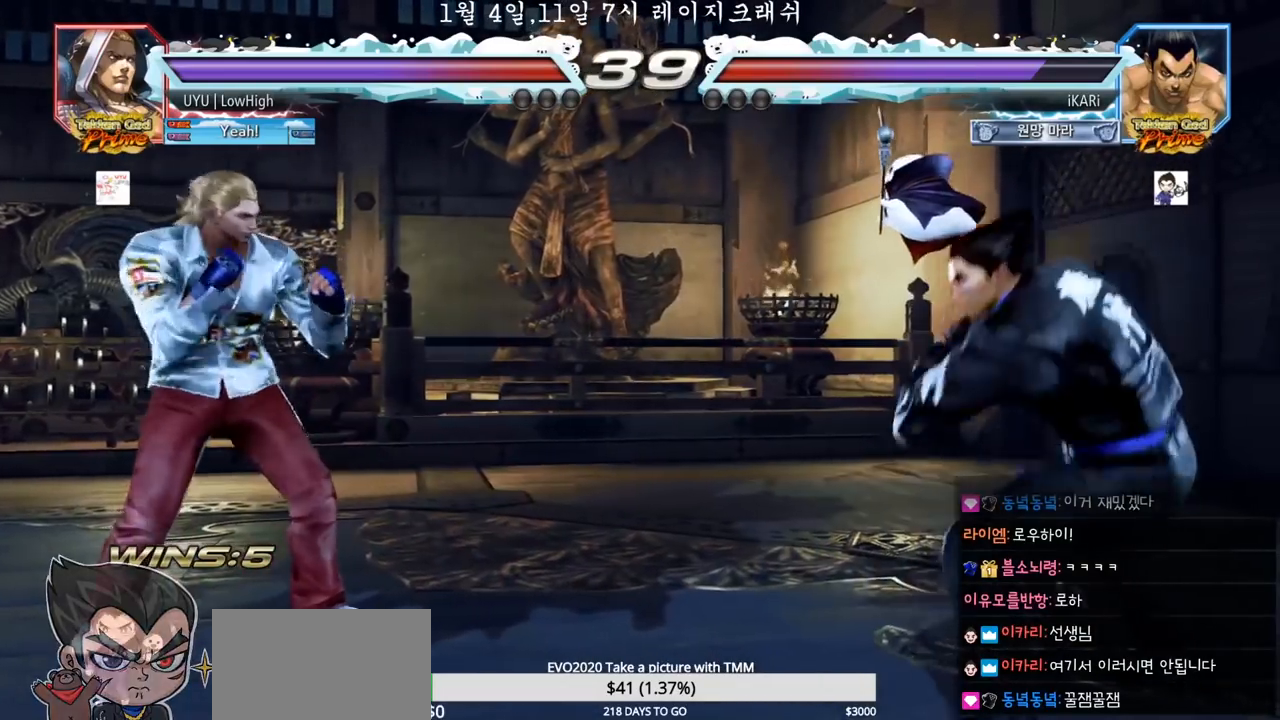
{"buttons": [], "left_stick": "right", "events": [[17, "left_stick", "center"], [83, "left_stick", "right"], [267, "left_stick", "center"], [500, "left_stick", "right"]]}
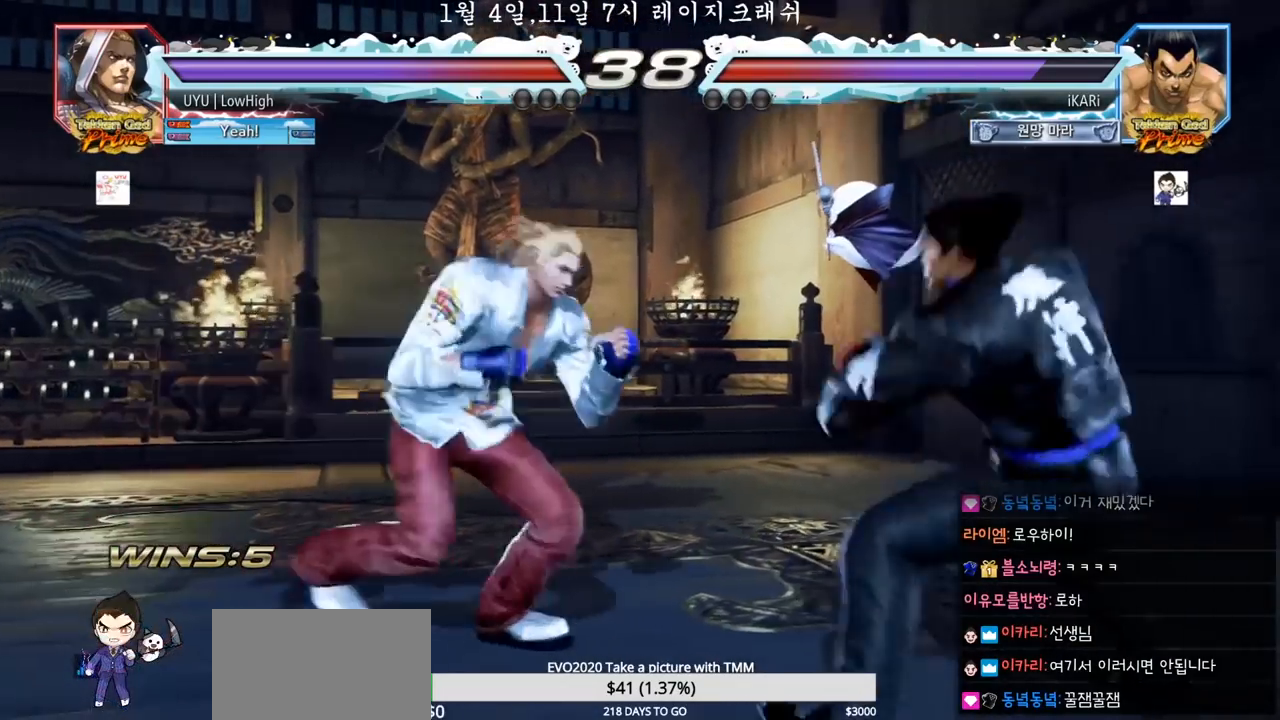
{"buttons": [], "left_stick": "right", "events": [[117, "left_stick", "center"], [250, "left_stick", "right"]]}
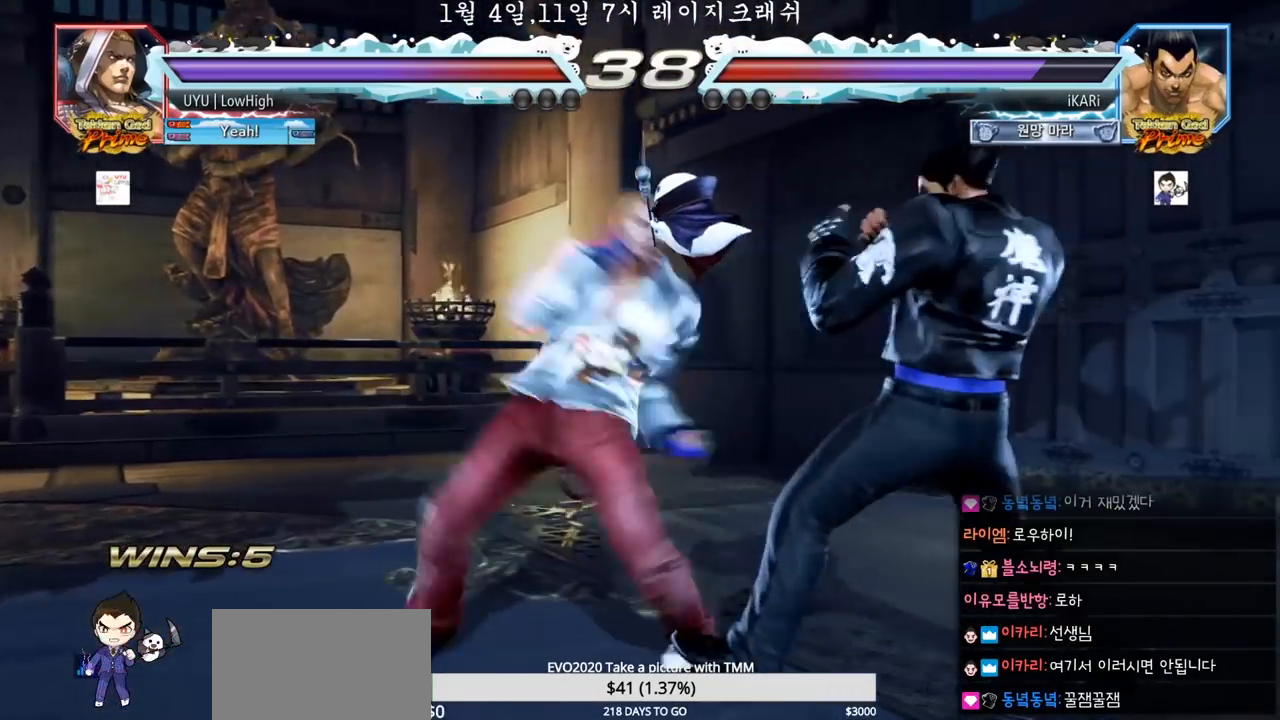
{"buttons": [], "left_stick": "right", "events": [[67, "left_stick", "down"], [233, "left_stick", "center"], [317, "left_stick", "right"], [367, "left_stick", "center"], [433, "left_stick", "right"]]}
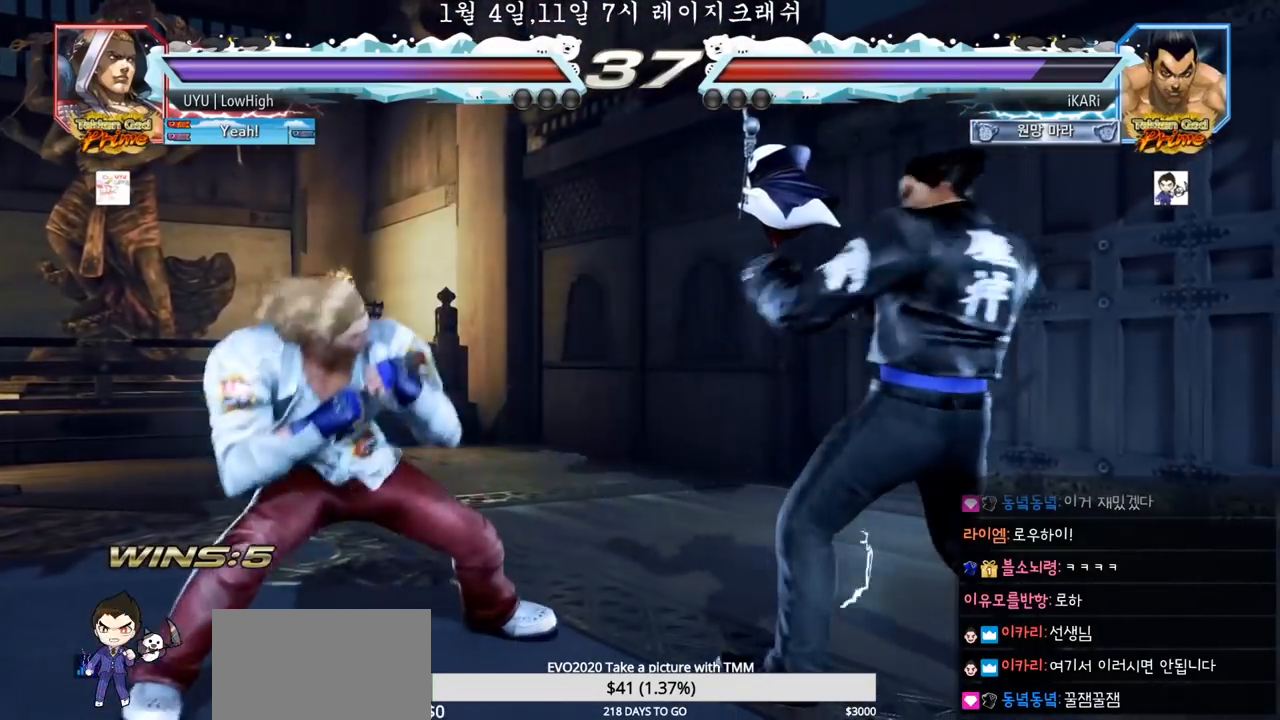
{"buttons": [], "left_stick": "center", "events": [[100, "left_stick", "center"], [300, "left_stick", "right"], [417, "left_stick", "center"]]}
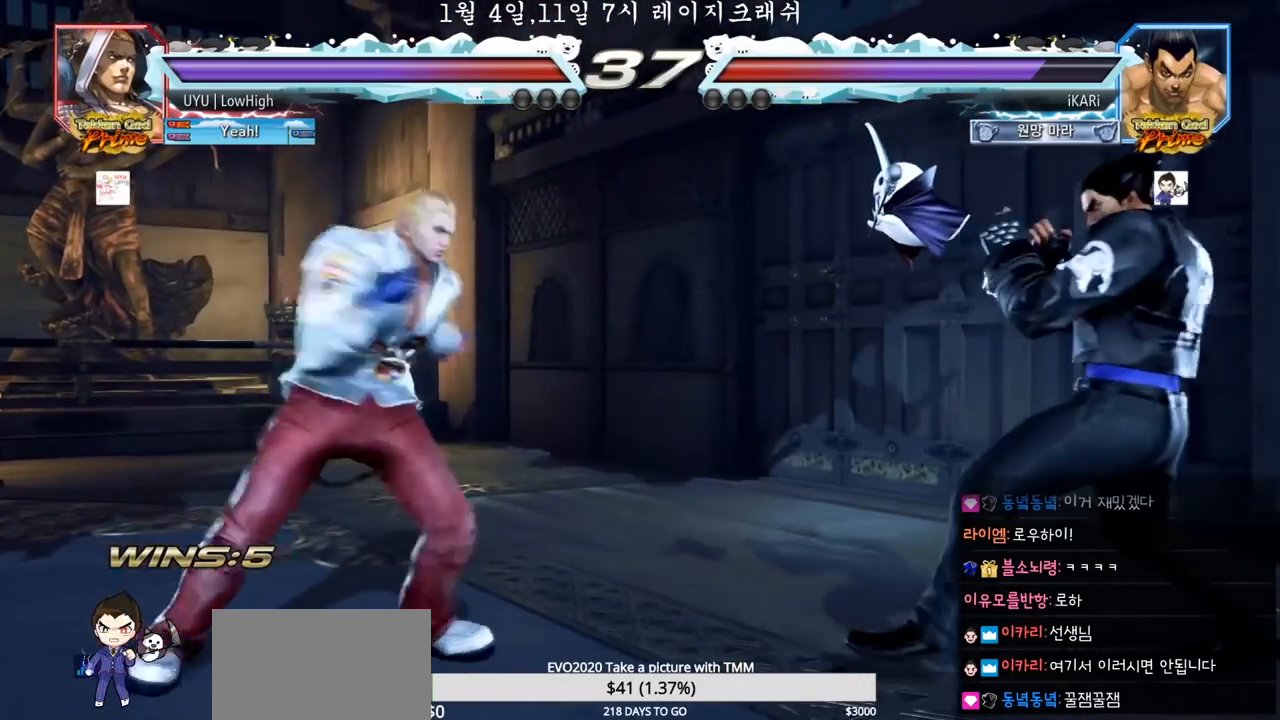
{"buttons": [], "left_stick": "left", "events": [[100, "left_stick", "right"], [150, "left_stick", "center"], [283, "left_stick", "left"], [417, "left_stick", "center"], [483, "left_stick", "left"]]}
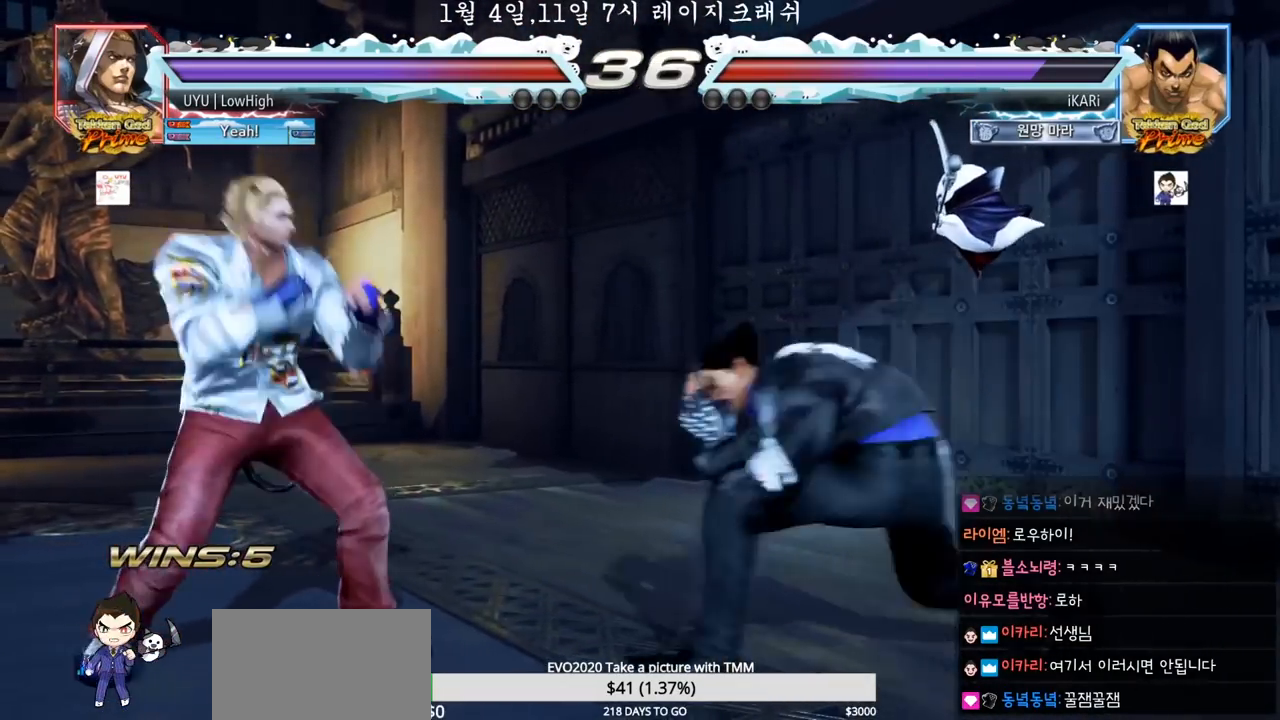
{"buttons": [], "left_stick": "center", "events": [[67, "left_stick", "down"], [150, "left_stick", "center"]]}
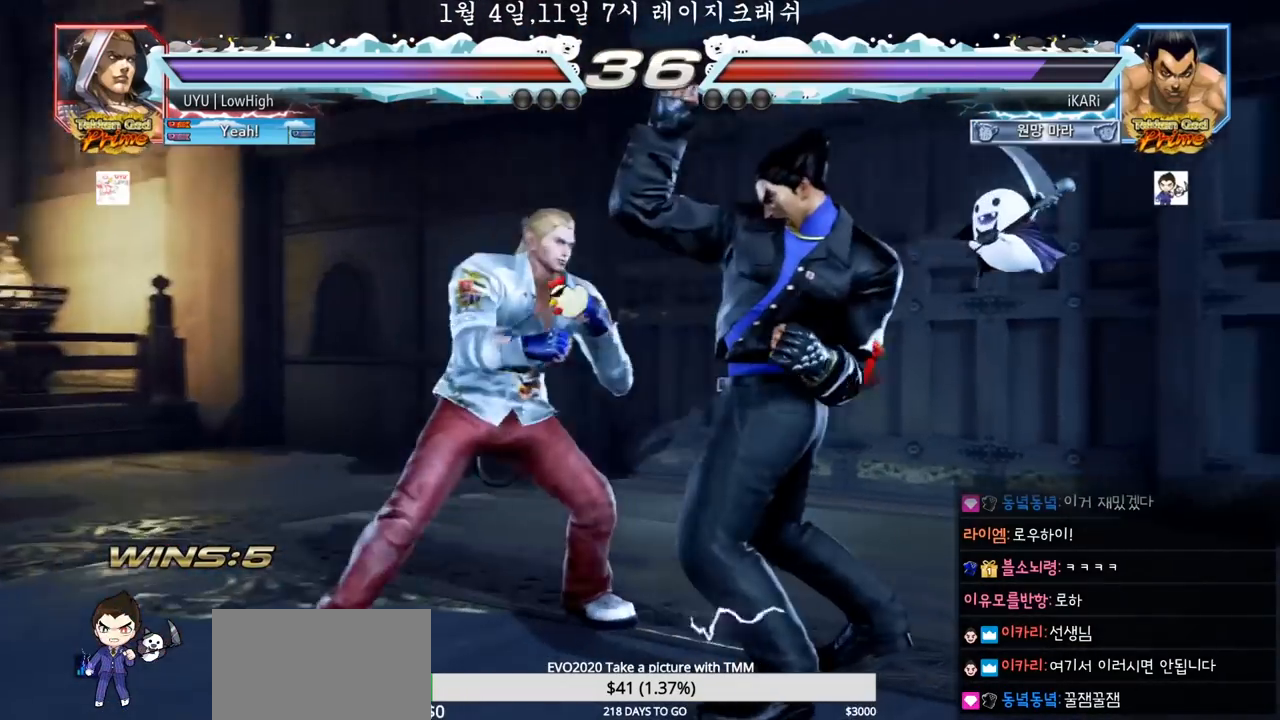
{"buttons": [], "left_stick": "right", "events": [[33, "left_stick", "right"]]}
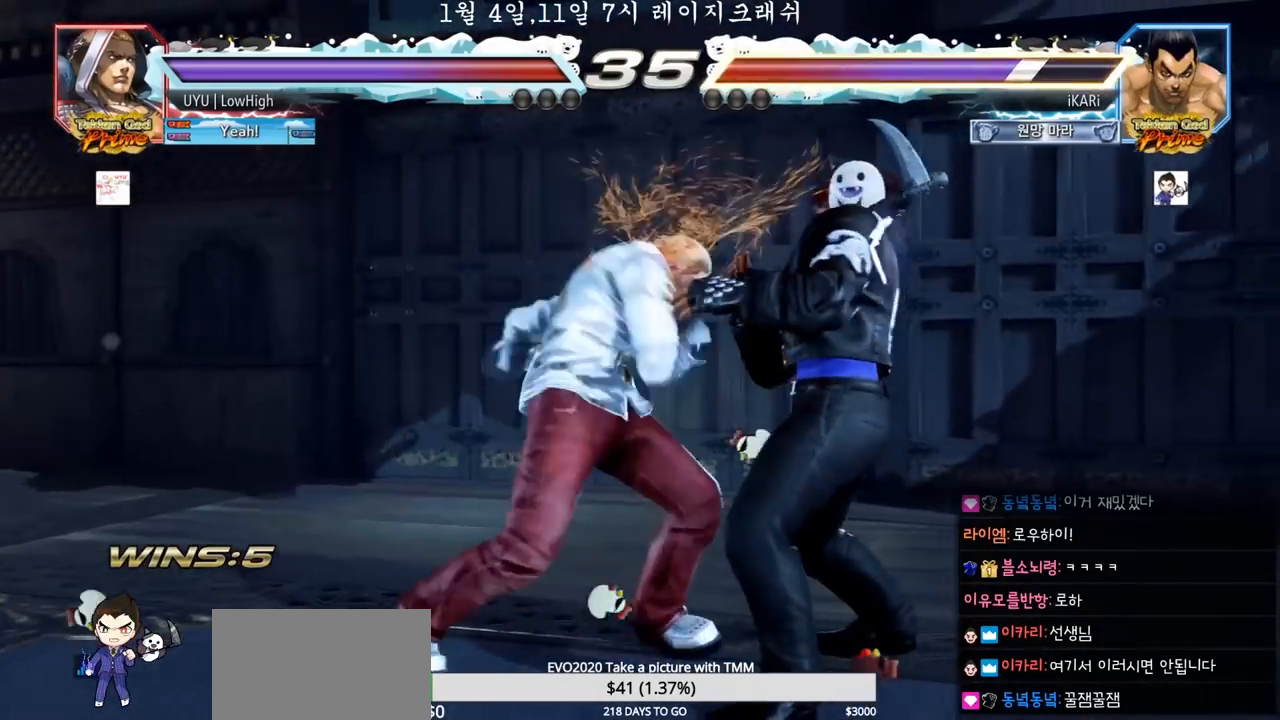
{"buttons": [], "left_stick": "right", "events": [[217, "left_stick", "center"], [350, "left_stick", "right"], [400, "left_stick", "center"], [483, "left_stick", "right"]]}
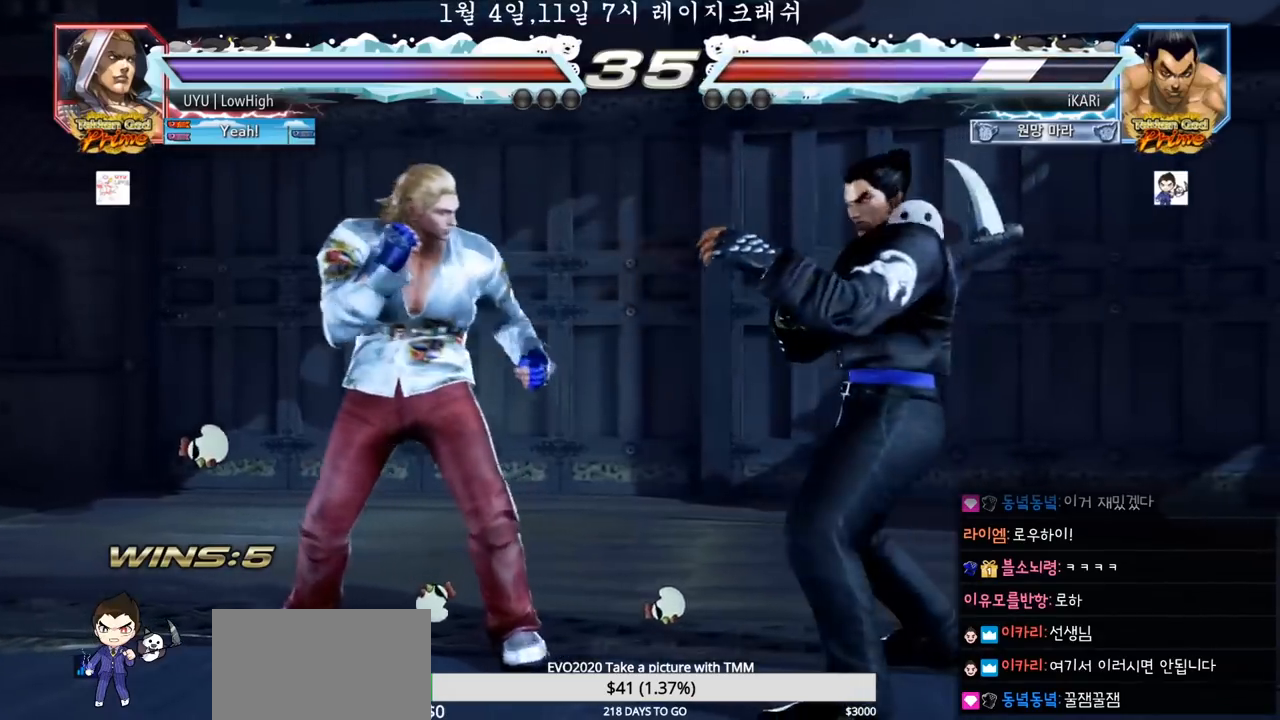
{"buttons": [], "left_stick": "right", "events": [[217, "left_stick", "down"], [333, "left_stick", "right"]]}
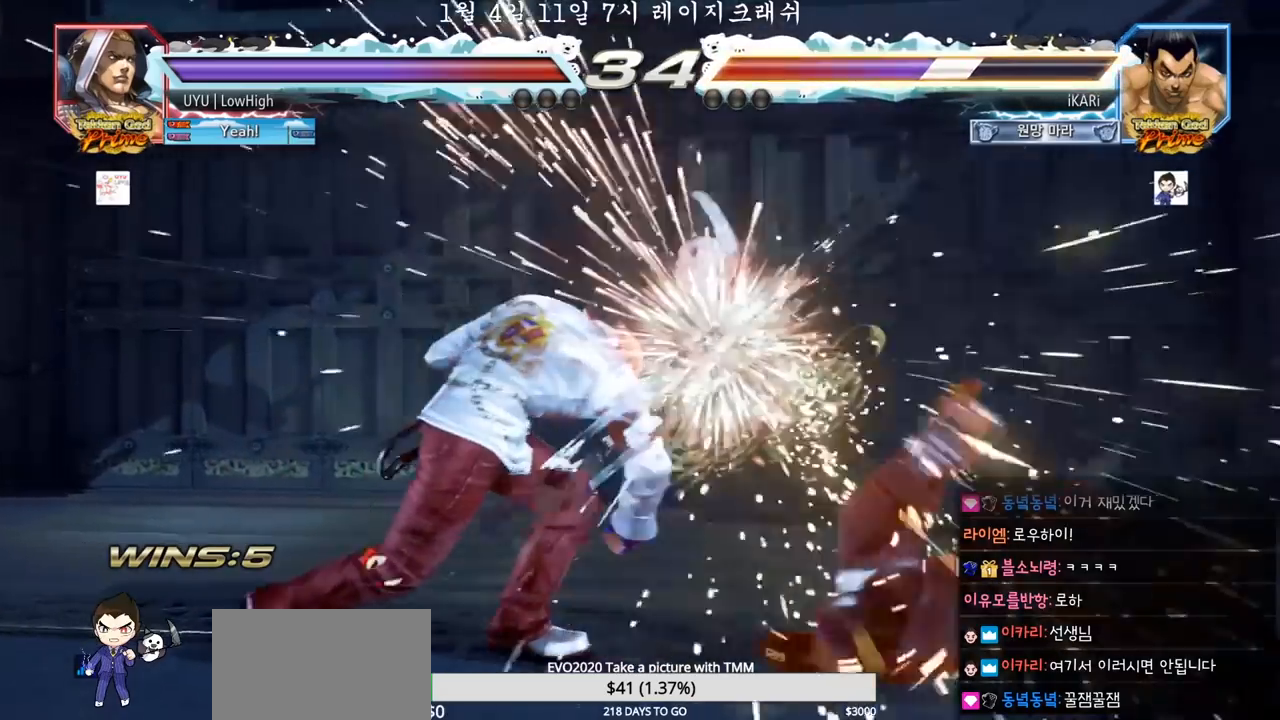
{"buttons": [], "left_stick": "center", "events": [[100, "left_stick", "center"]]}
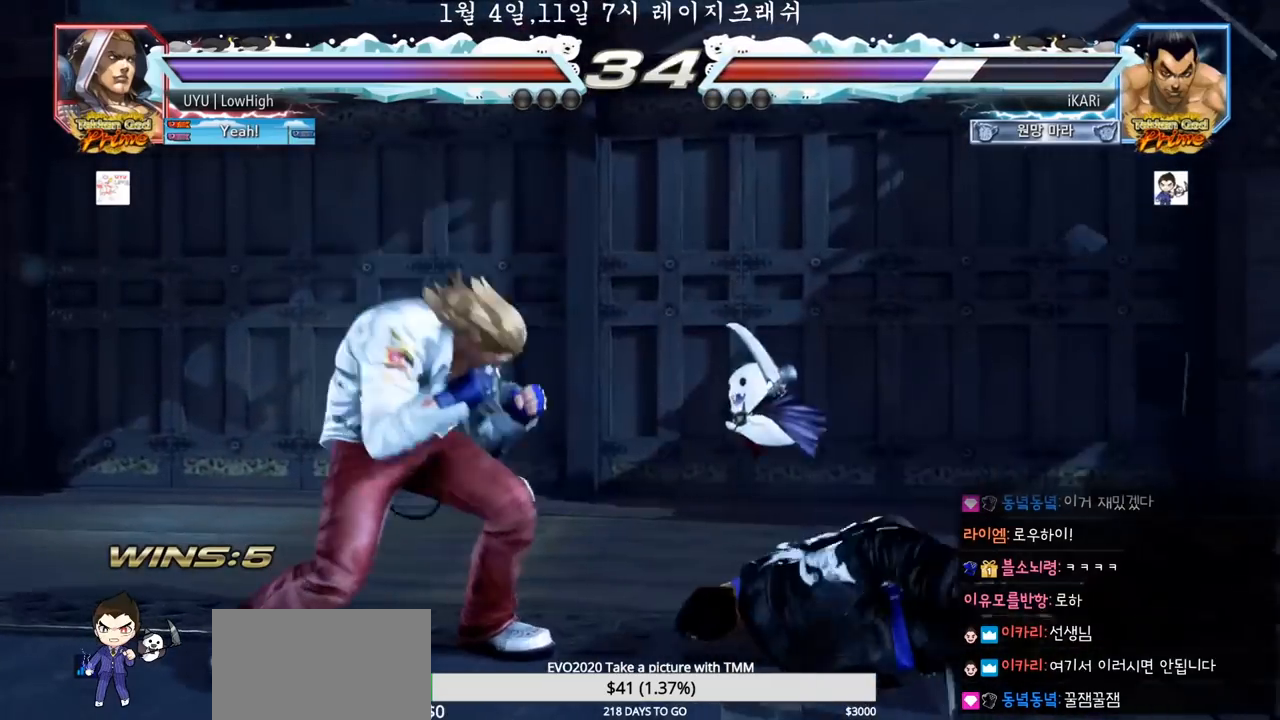
{"buttons": [], "left_stick": "right", "events": [[483, "left_stick", "right"]]}
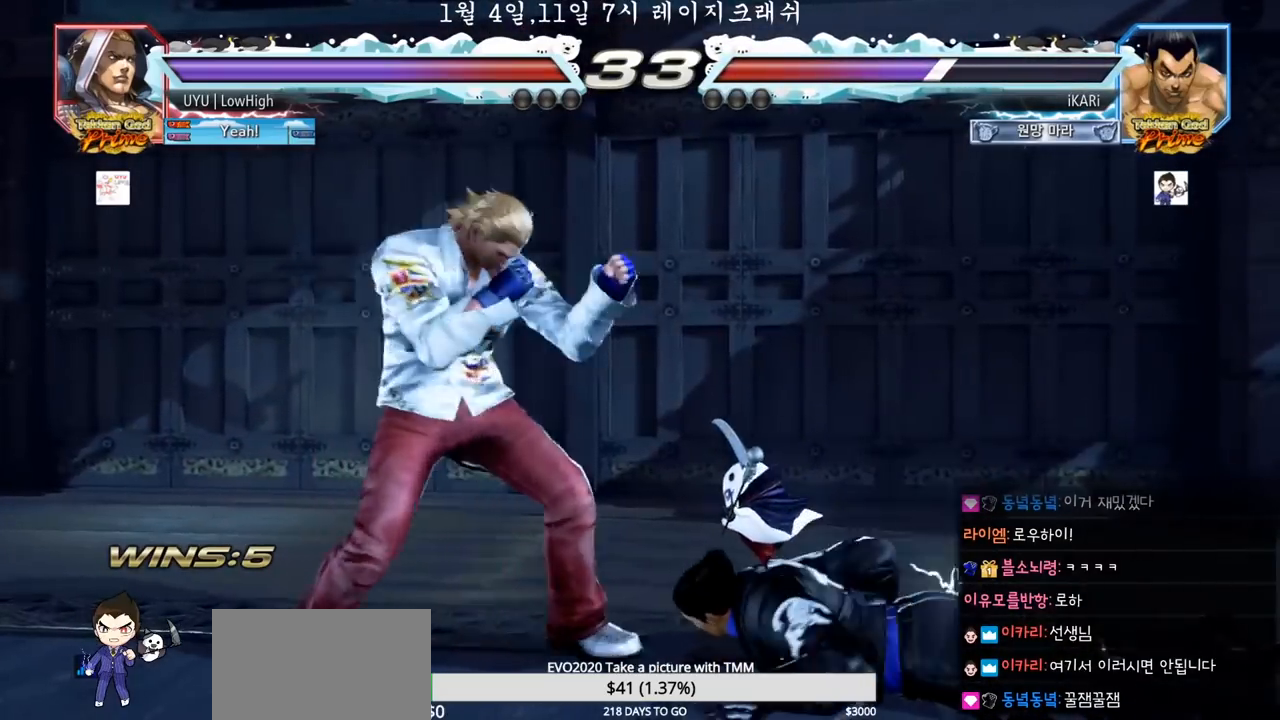
{"buttons": [], "left_stick": "down"}
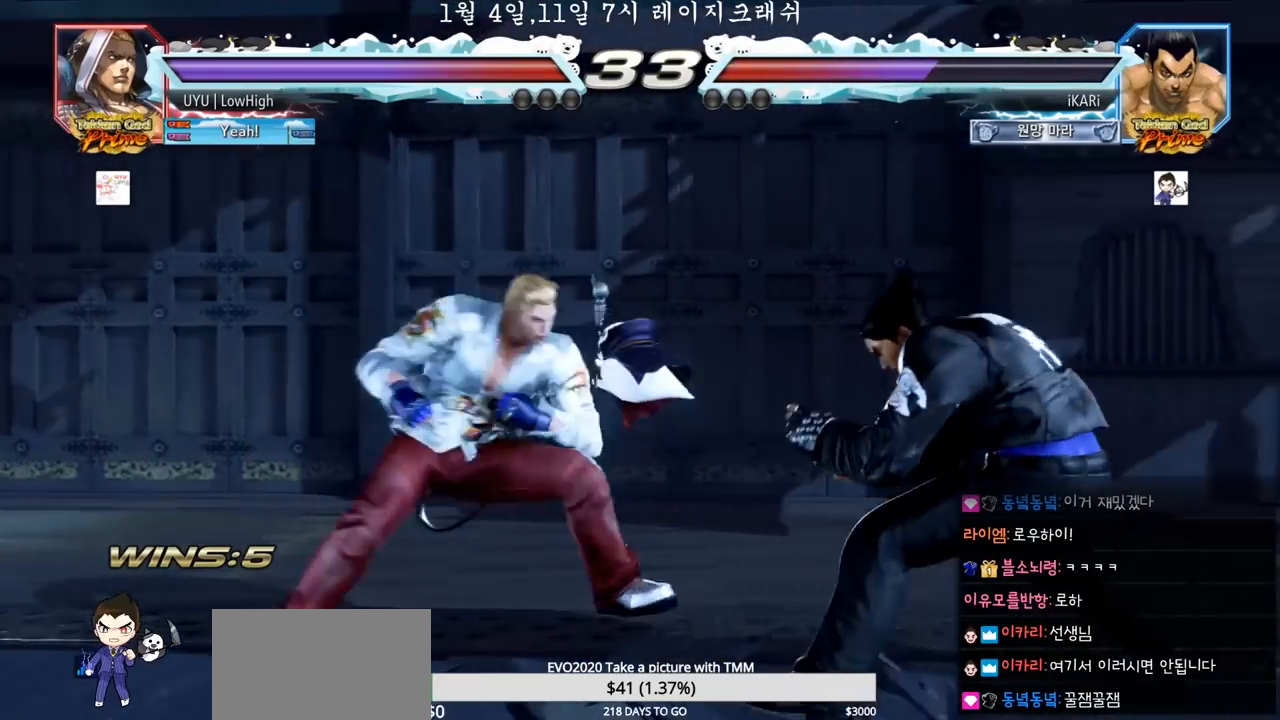
{"buttons": [], "left_stick": "right", "events": [[67, "left_stick", "center"], [133, "left_stick", "right"], [183, "left_stick", "center"], [233, "left_stick", "right"]]}
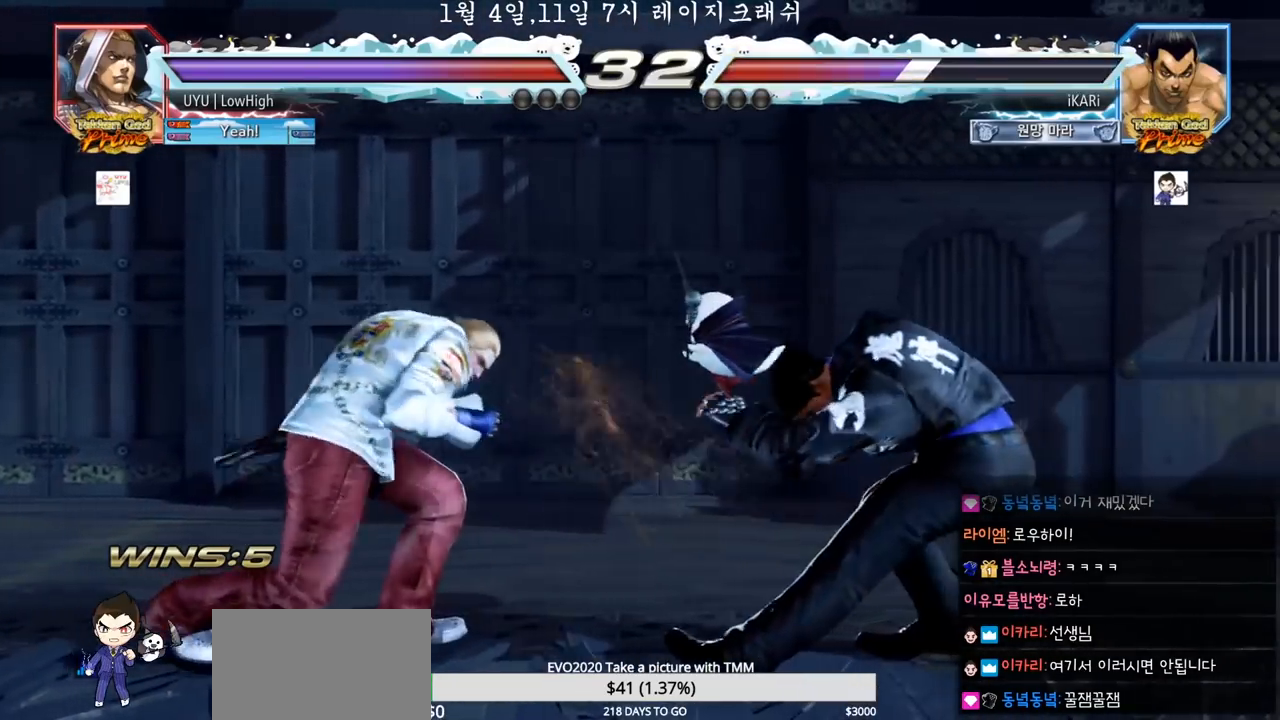
{"buttons": ["TRIANGLE"], "left_stick": "down-right", "events": [[50, "left_stick", "center"], [150, "left_stick", "left"], [200, "left_stick", "center"], [267, "left_stick", "left"], [317, "left_stick", "center"], [367, "left_stick", "down-right"], [383, "CROSS", "down"], [433, "CROSS", "up"], [467, "TRIANGLE", "down"]]}
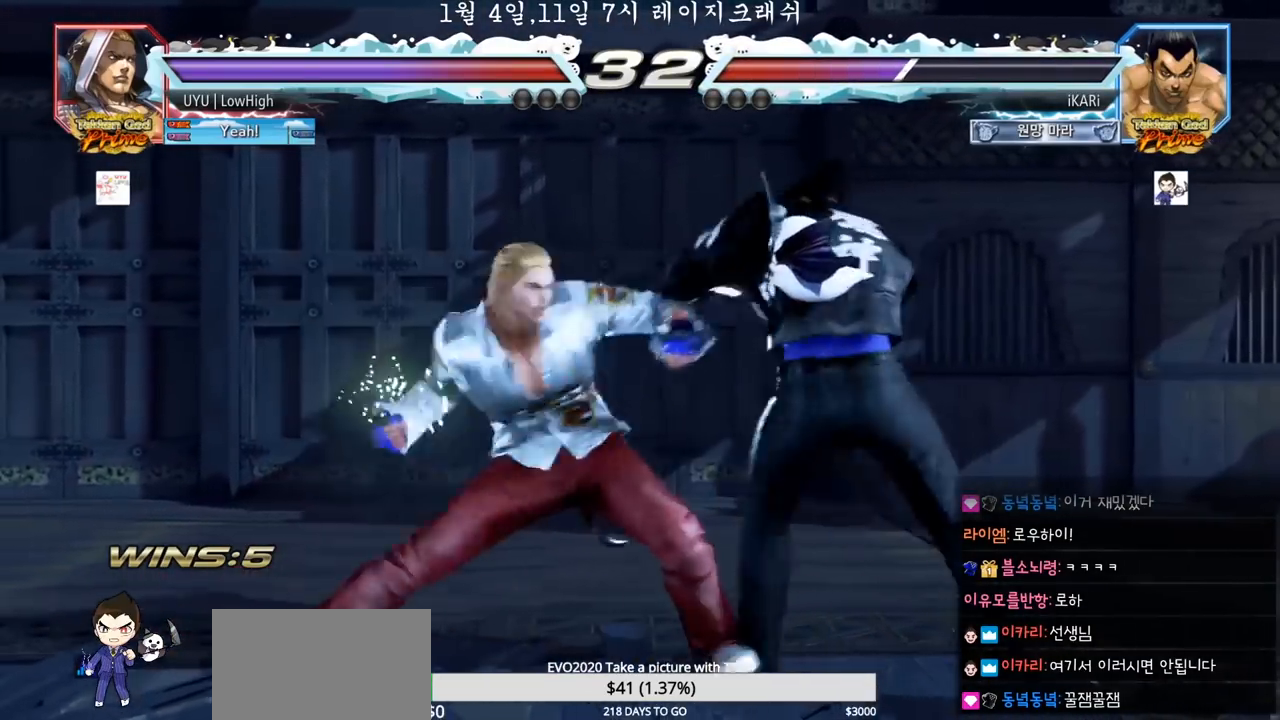
{"buttons": [], "left_stick": "right", "events": [[17, "TRIANGLE", "up"], [33, "left_stick", "center"], [217, "left_stick", "right"]]}